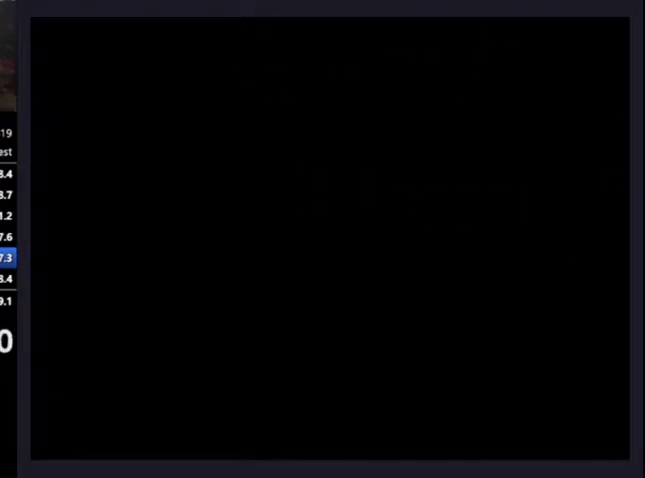
Gameplay with a controller (PlayStation layout); each line is a JSON object with the inputs held at the frame after it. "events" lists button and stick changes between this image and that frame as [ms after this image, input, new state], when the widget could be followed in between.
{"buttons": ["SQUARE"], "left_stick": "center", "right_stick": "center", "events": []}
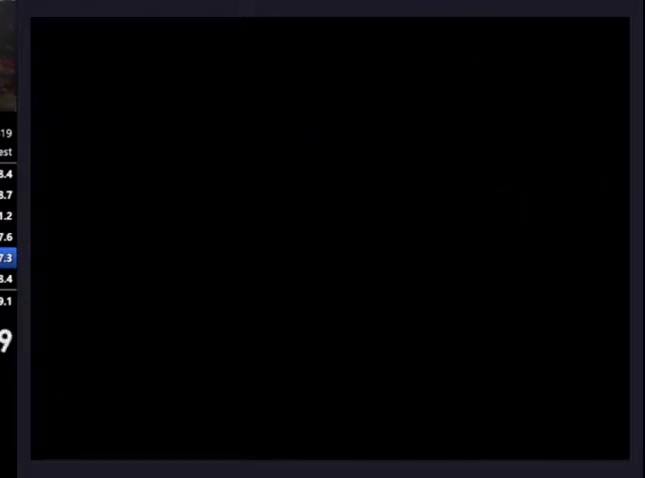
{"buttons": ["SQUARE"], "left_stick": "center", "right_stick": "center", "events": []}
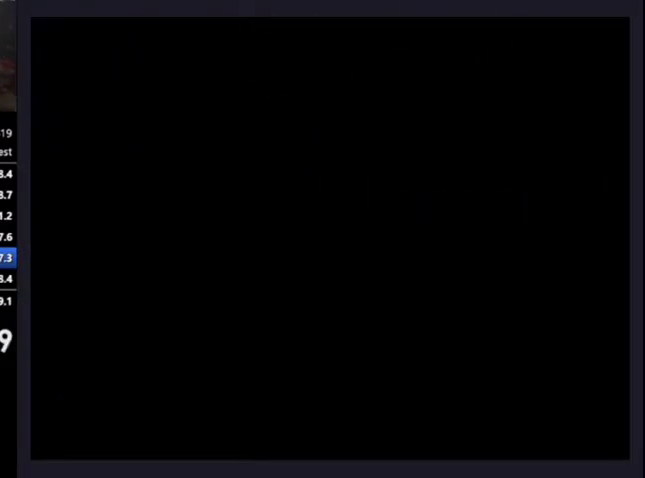
{"buttons": ["SQUARE"], "left_stick": "center", "right_stick": "center", "events": []}
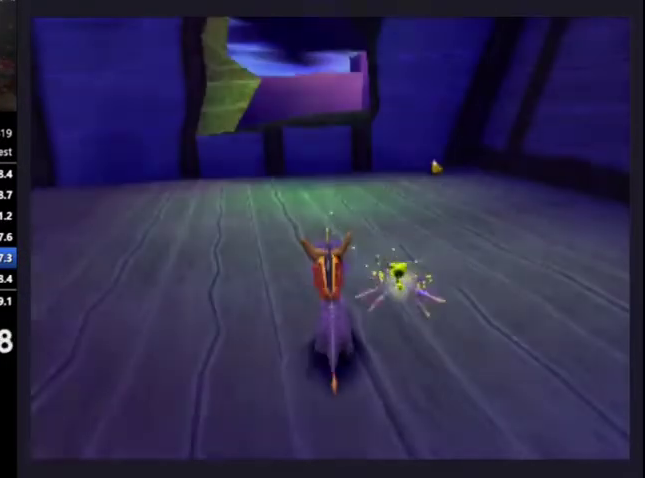
{"buttons": ["SQUARE"], "left_stick": "center", "right_stick": "center", "events": []}
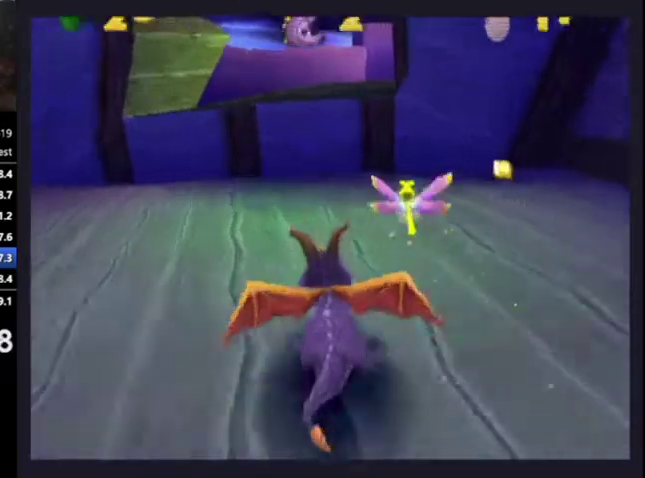
{"buttons": ["DPAD_UP"], "left_stick": "center", "right_stick": "center", "events": [[67, "CROSS", "down"], [300, "DPAD_UP", "down"], [300, "SQUARE", "up"], [333, "CROSS", "up"]]}
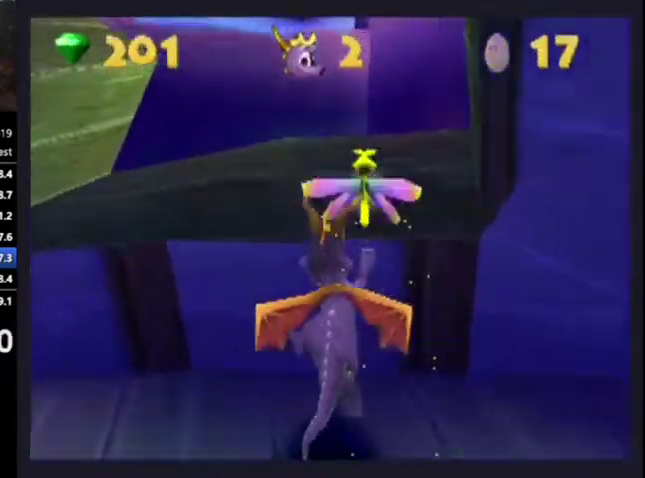
{"buttons": ["SQUARE", "DPAD_DOWN", "DPAD_RIGHT"], "left_stick": "center", "right_stick": "center", "events": [[200, "SQUARE", "down"], [300, "DPAD_UP", "up"], [333, "DPAD_RIGHT", "down"], [367, "DPAD_DOWN", "down"]]}
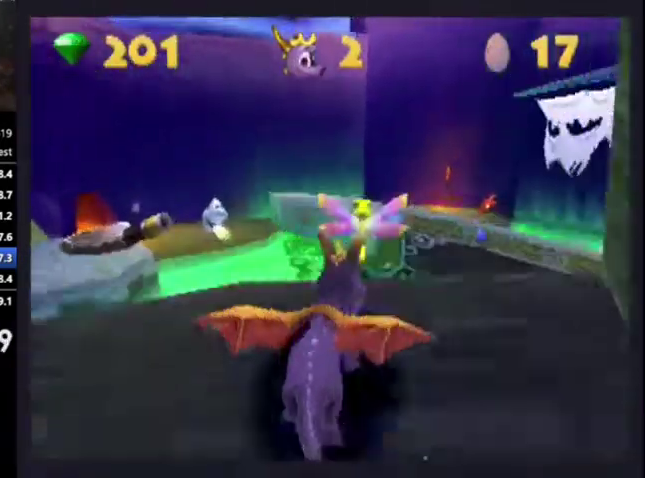
{"buttons": ["SQUARE", "DPAD_DOWN", "DPAD_RIGHT"], "left_stick": "center", "right_stick": "center", "events": []}
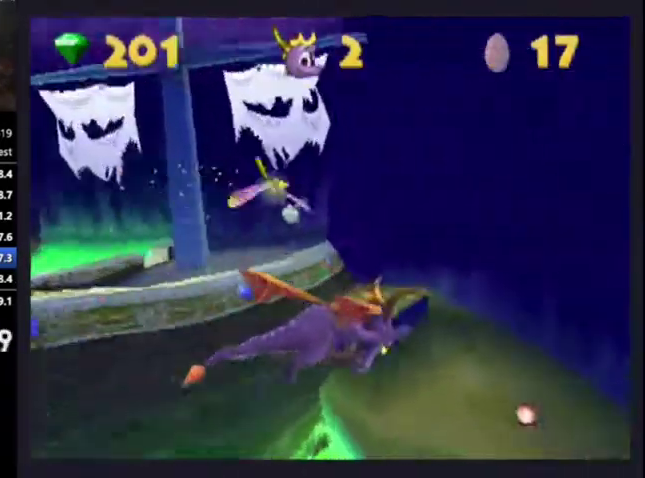
{"buttons": ["L2", "DPAD_UP", "DPAD_RIGHT"], "left_stick": "center", "right_stick": "center", "events": [[67, "DPAD_DOWN", "up"], [200, "DPAD_RIGHT", "up"], [300, "DPAD_UP", "down"], [367, "L2", "down"], [400, "SQUARE", "up"], [467, "DPAD_RIGHT", "down"]]}
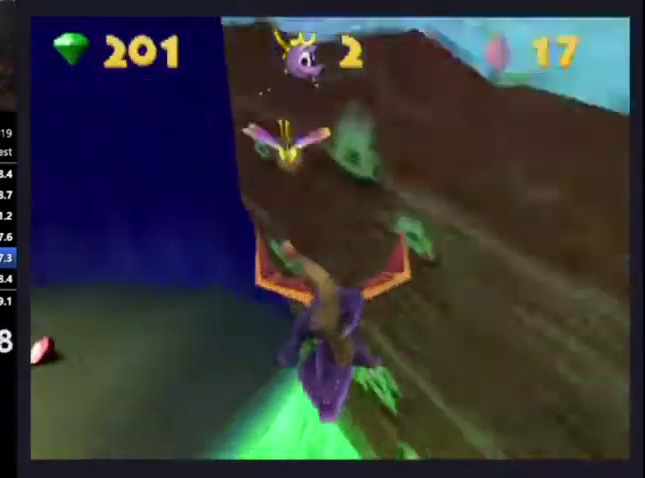
{"buttons": ["L2", "DPAD_UP", "DPAD_RIGHT"], "left_stick": "center", "right_stick": "center", "events": []}
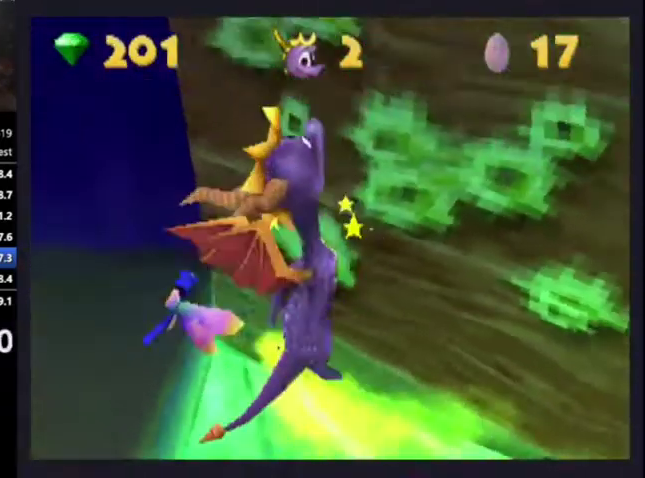
{"buttons": ["DPAD_UP"], "left_stick": "center", "right_stick": "center", "events": [[133, "DPAD_RIGHT", "up"], [167, "L2", "up"]]}
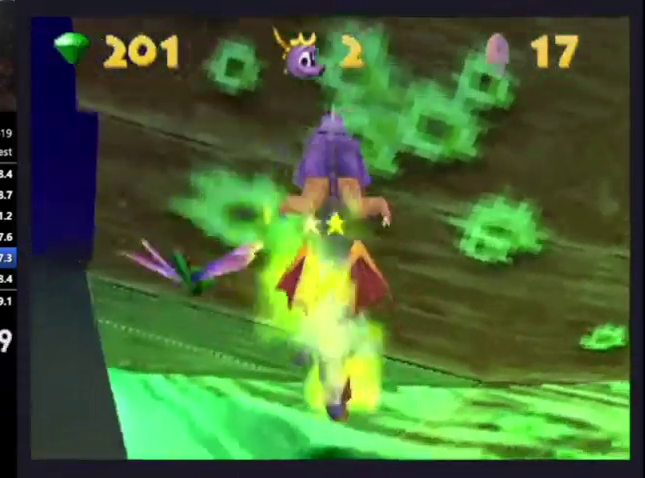
{"buttons": ["DPAD_UP"], "left_stick": "center", "right_stick": "center", "events": [[300, "L2", "down"], [400, "L2", "up"]]}
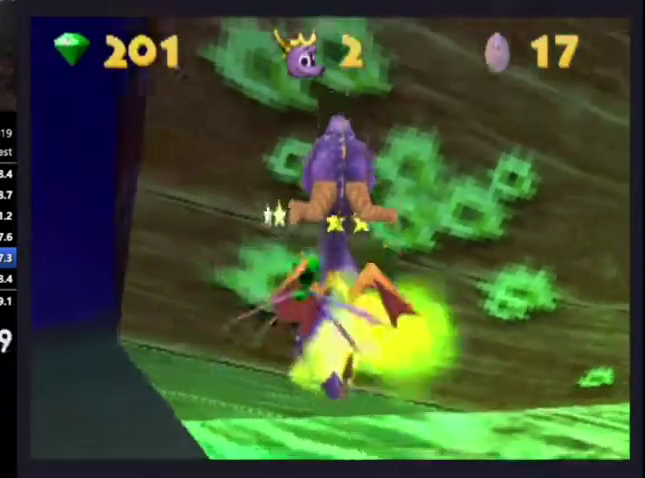
{"buttons": ["DPAD_UP"], "left_stick": "center", "right_stick": "center", "events": [[267, "L2", "down"], [333, "L2", "up"]]}
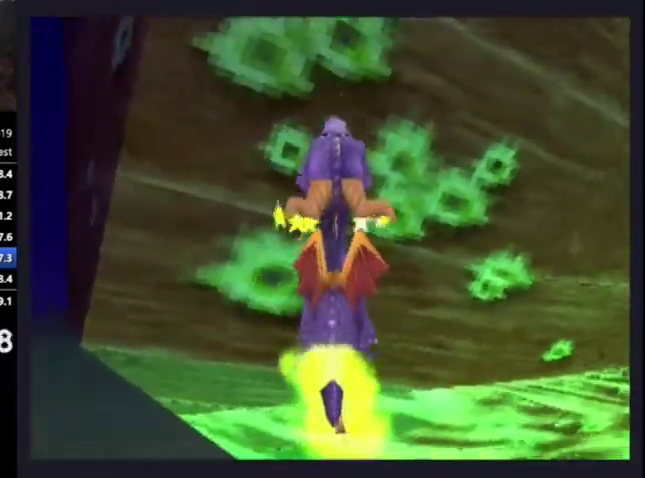
{"buttons": ["DPAD_UP"], "left_stick": "center", "right_stick": "center", "events": []}
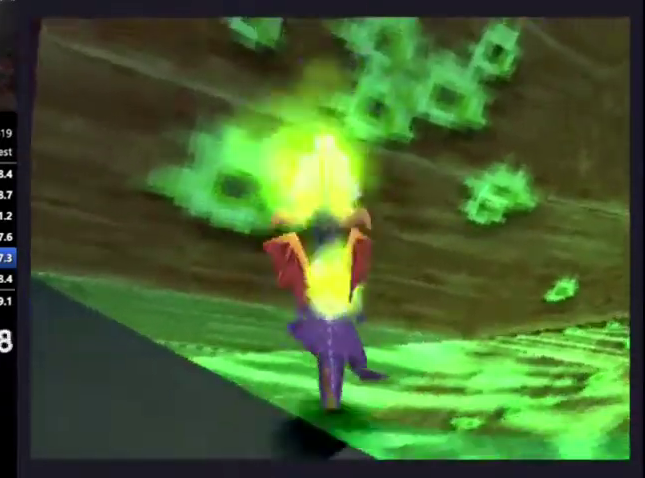
{"buttons": [], "left_stick": "center", "right_stick": "center", "events": [[67, "DPAD_UP", "up"]]}
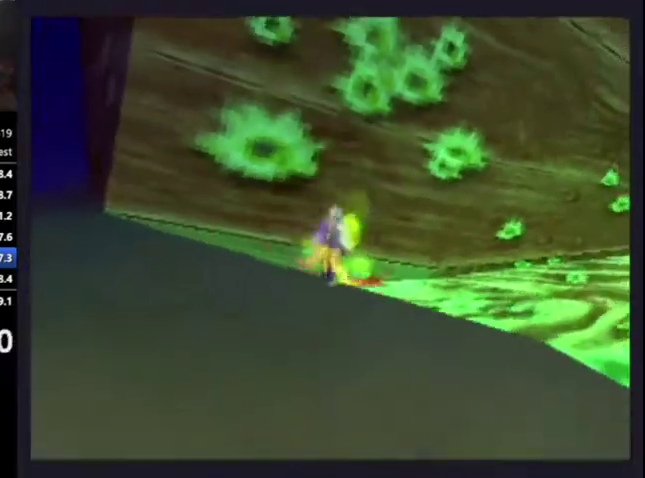
{"buttons": [], "left_stick": "center", "right_stick": "center", "events": []}
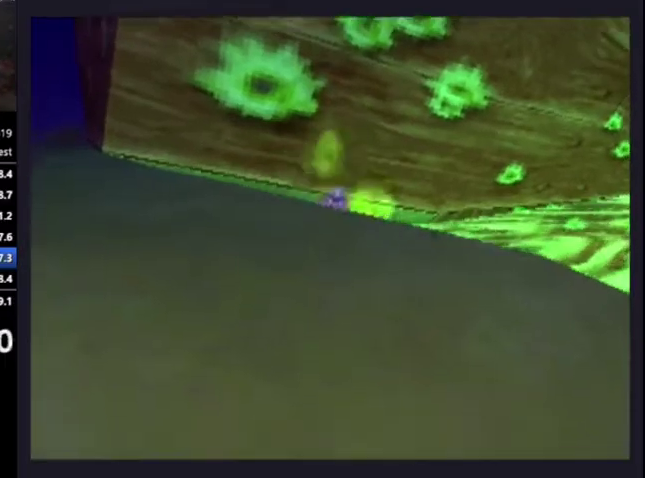
{"buttons": ["SQUARE"], "left_stick": "center", "right_stick": "center", "events": [[133, "SQUARE", "down"]]}
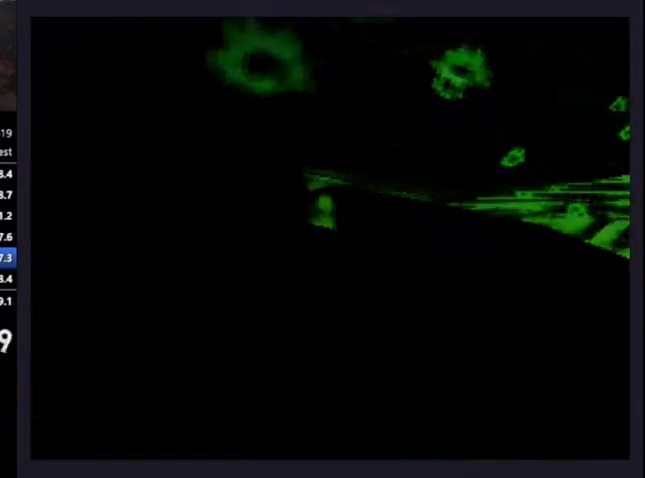
{"buttons": ["SQUARE"], "left_stick": "center", "right_stick": "center", "events": []}
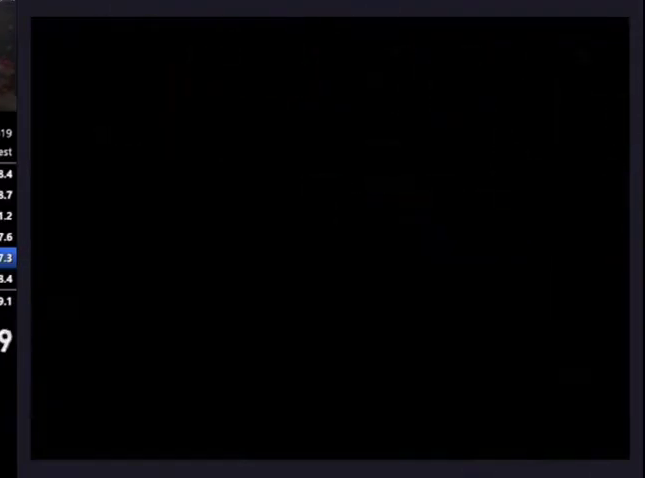
{"buttons": ["SQUARE"], "left_stick": "center", "right_stick": "center", "events": []}
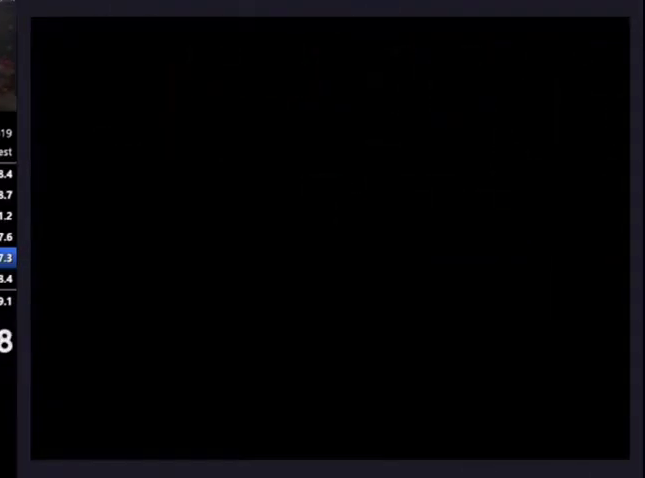
{"buttons": ["SQUARE"], "left_stick": "center", "right_stick": "center", "events": []}
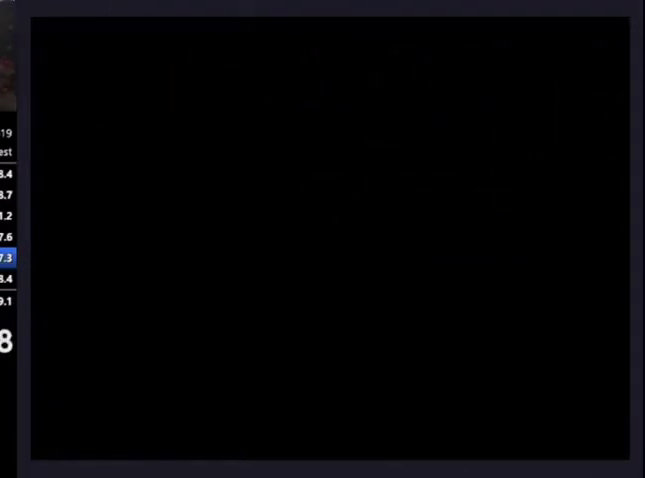
{"buttons": ["SQUARE"], "left_stick": "center", "right_stick": "center", "events": []}
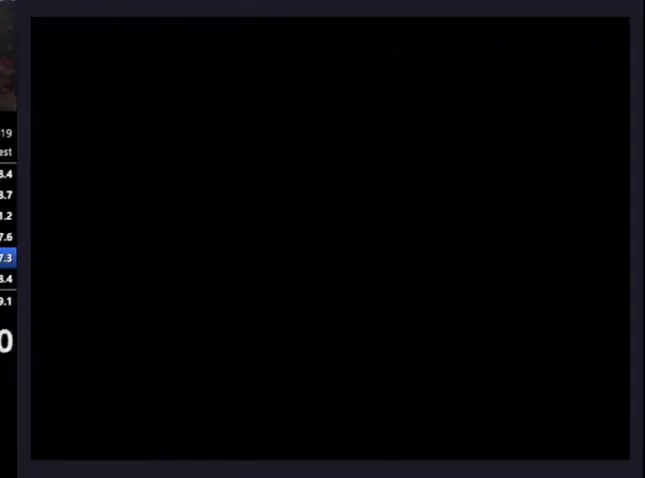
{"buttons": ["SQUARE"], "left_stick": "center", "right_stick": "center", "events": []}
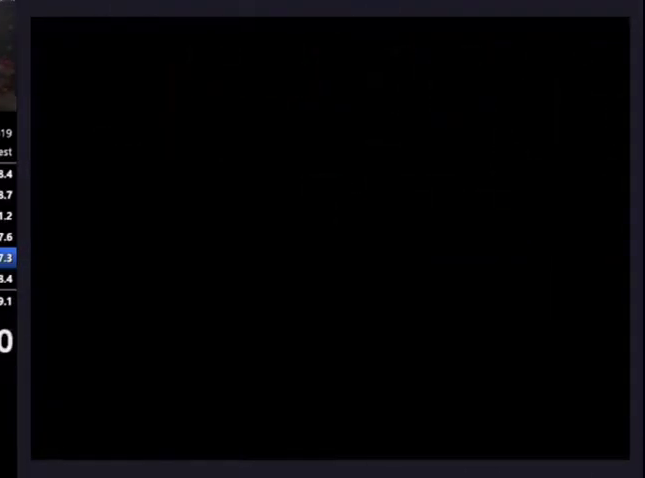
{"buttons": ["SQUARE"], "left_stick": "center", "right_stick": "center", "events": []}
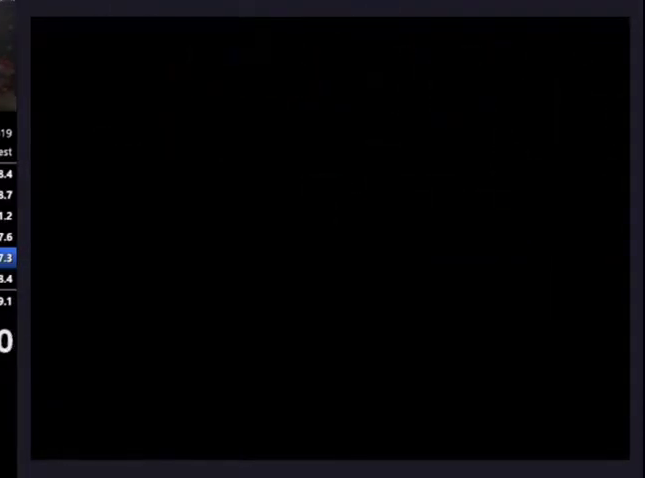
{"buttons": ["SQUARE"], "left_stick": "center", "right_stick": "center", "events": []}
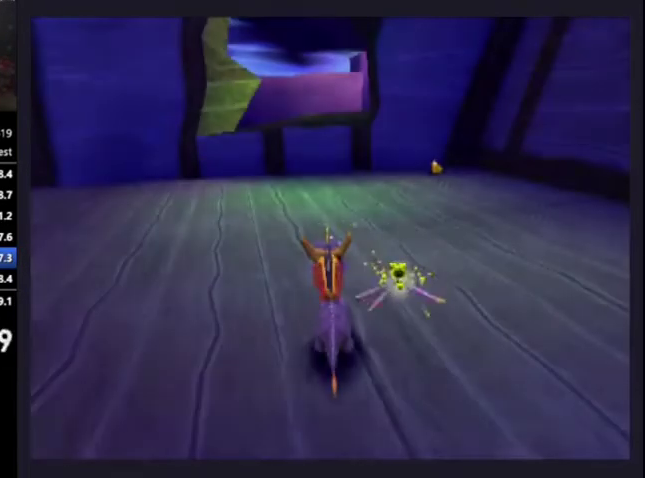
{"buttons": ["SQUARE"], "left_stick": "center", "right_stick": "center", "events": []}
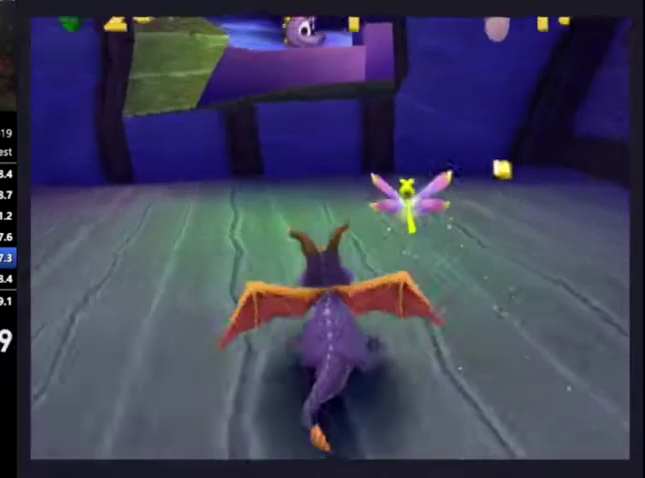
{"buttons": ["DPAD_UP"], "left_stick": "center", "right_stick": "center", "events": [[67, "CROSS", "down"], [333, "DPAD_UP", "down"], [367, "SQUARE", "up"], [400, "CROSS", "up"]]}
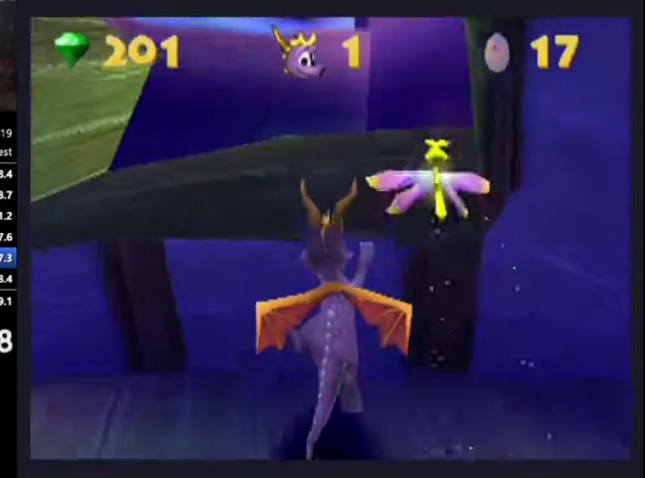
{"buttons": [], "left_stick": "center", "right_stick": "center", "events": [[200, "SQUARE", "down"], [267, "DPAD_UP", "up"], [433, "SQUARE", "up"]]}